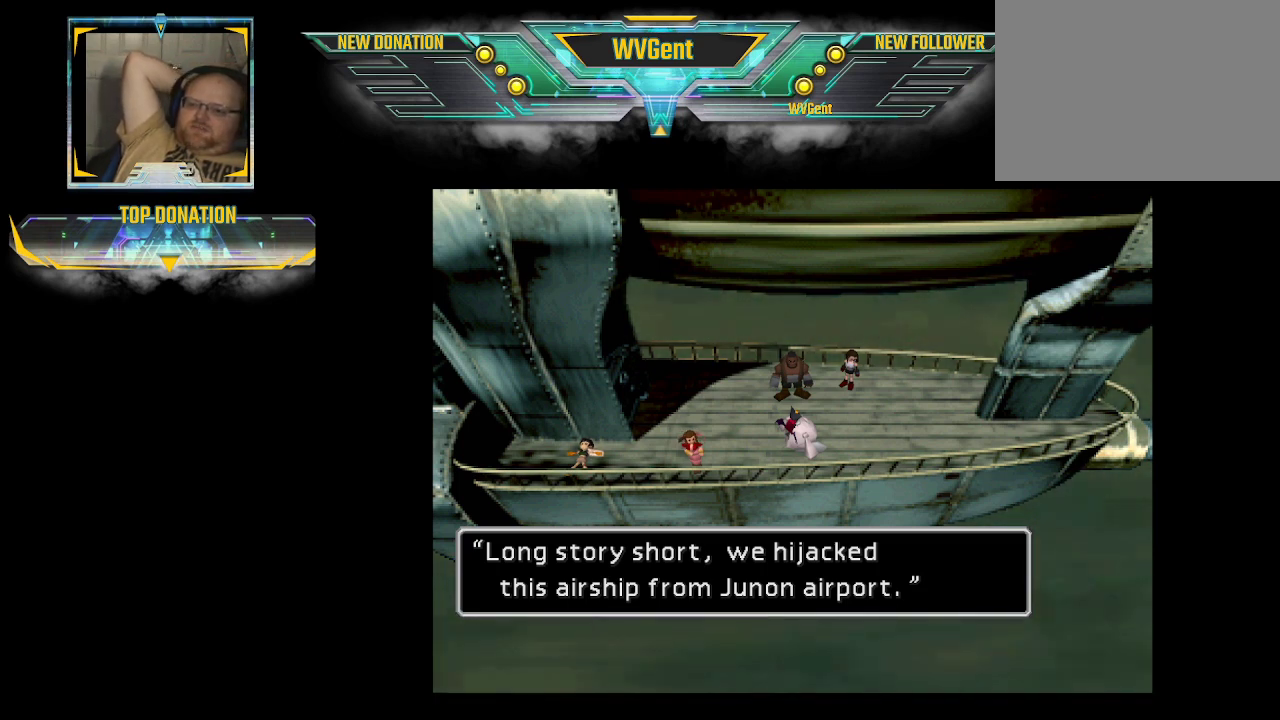
Gameplay with a controller (PlayStation layout); each line is a JSON object with the inputs held at the frame after it. "events" lists button and stick changes between this image and that frame as [ms after this image, input, new state], when the widget could be followed in between. Not read: L3 R3.
{"buttons": [], "left_stick": "center", "right_stick": "center", "events": []}
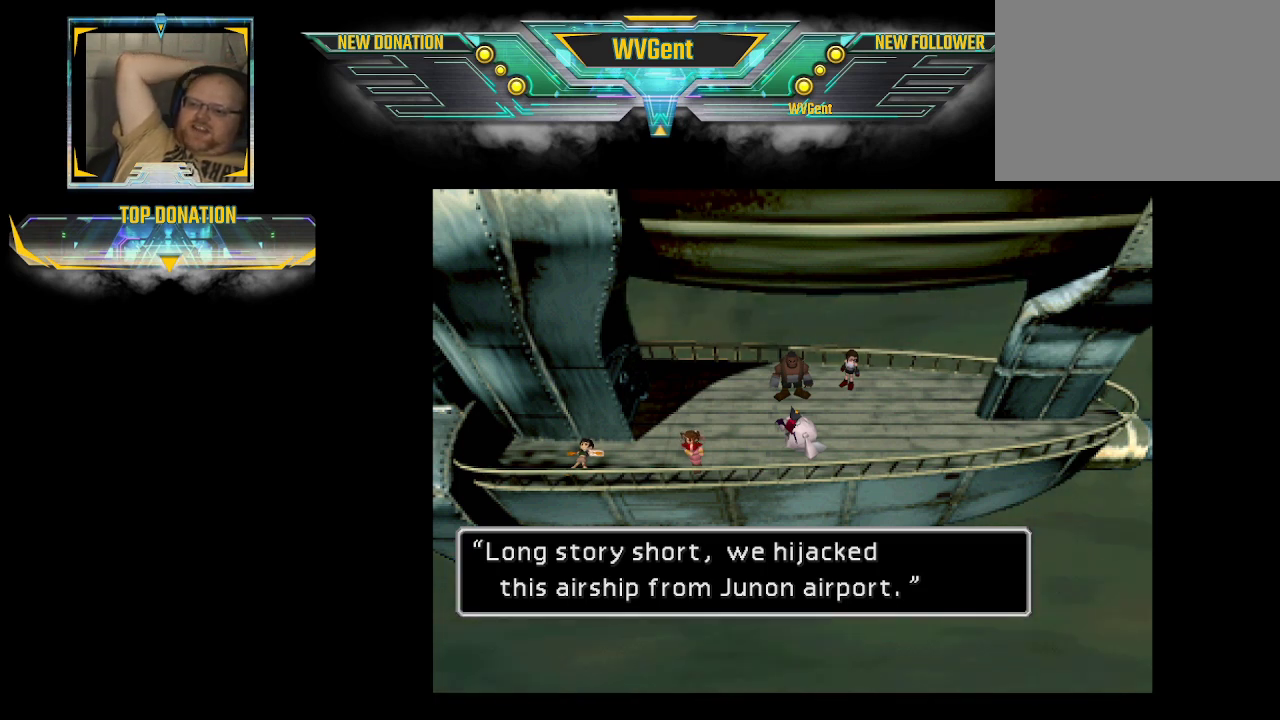
{"buttons": [], "left_stick": "center", "right_stick": "center", "events": [[33, "CROSS", "down"], [133, "CROSS", "up"]]}
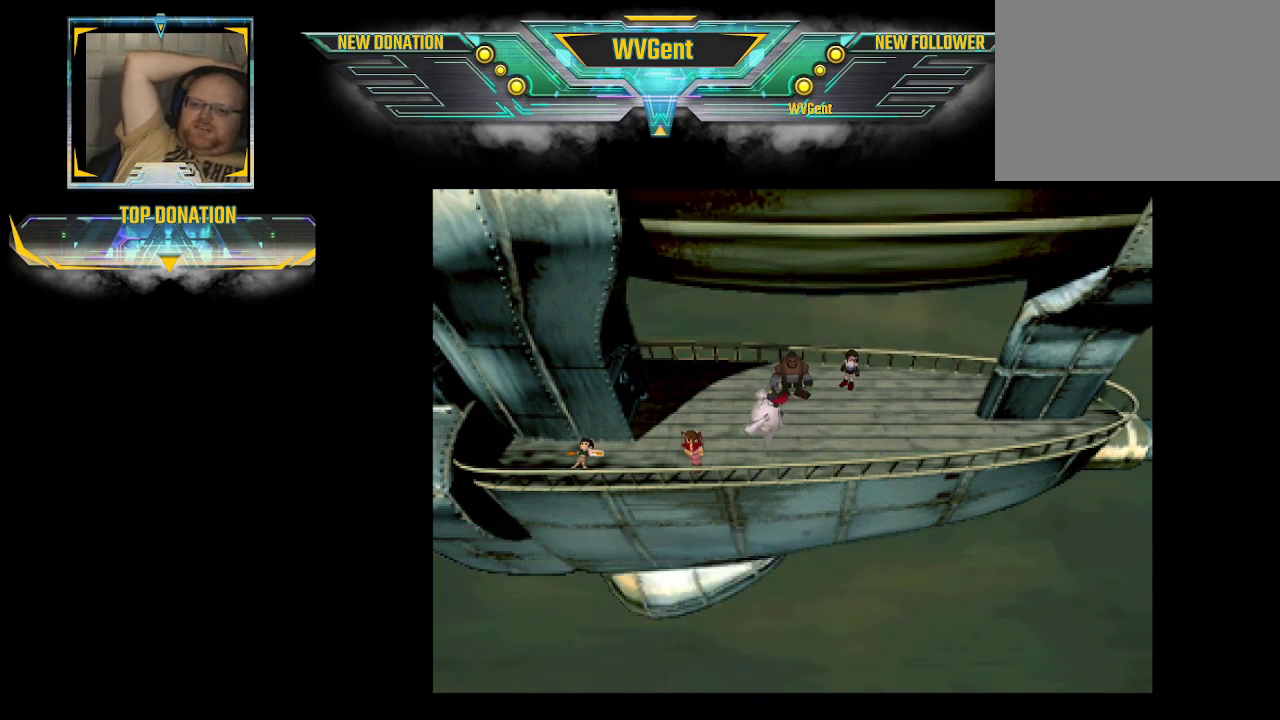
{"buttons": [], "left_stick": "center", "right_stick": "center", "events": []}
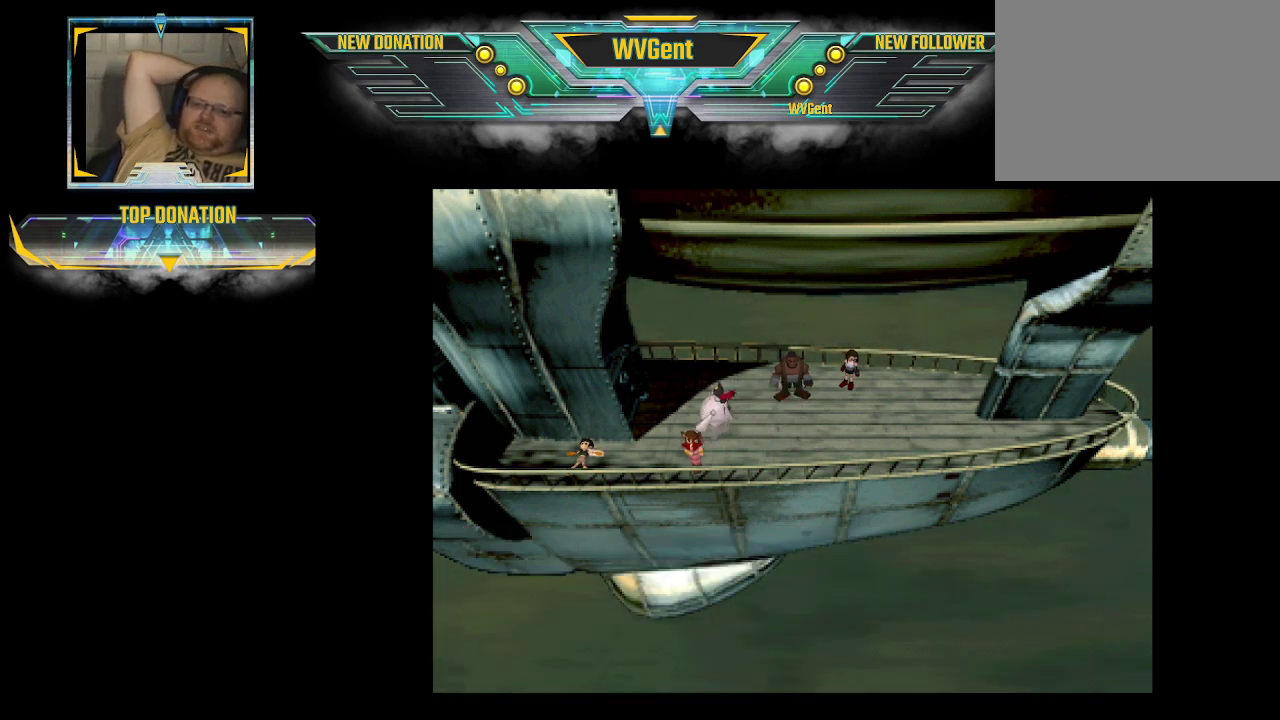
{"buttons": [], "left_stick": "center", "right_stick": "center", "events": []}
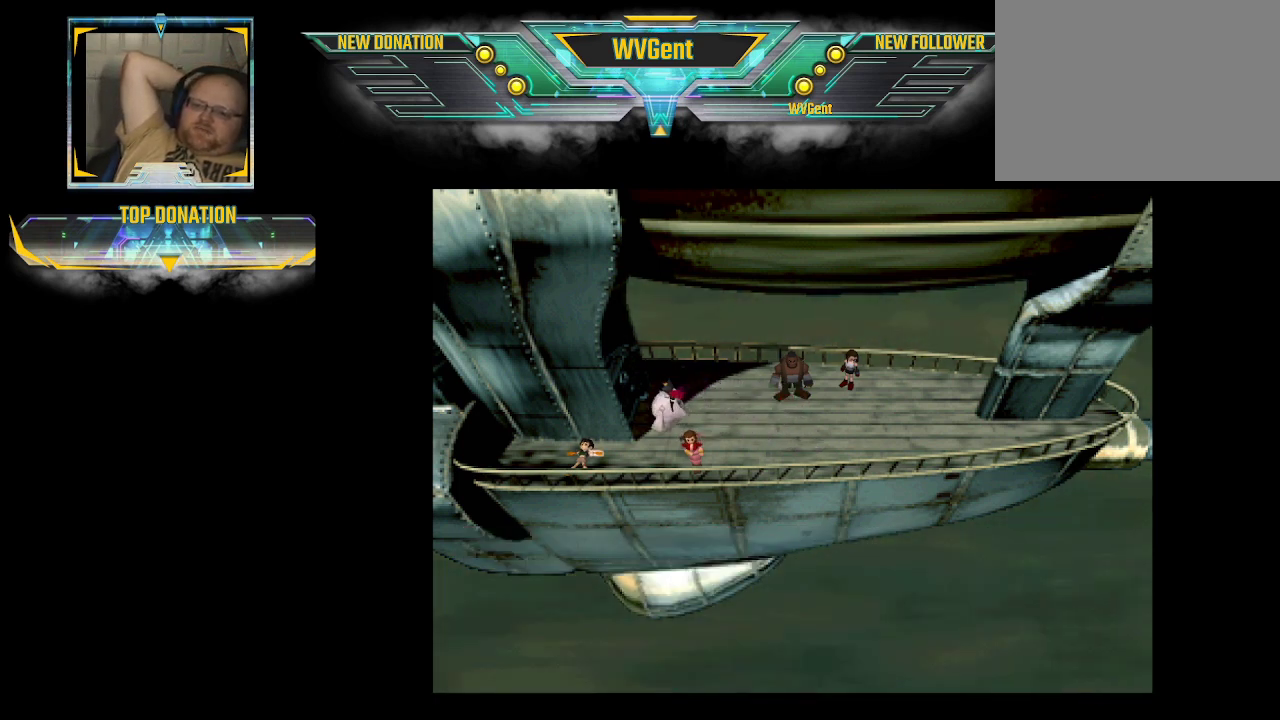
{"buttons": [], "left_stick": "center", "right_stick": "center", "events": []}
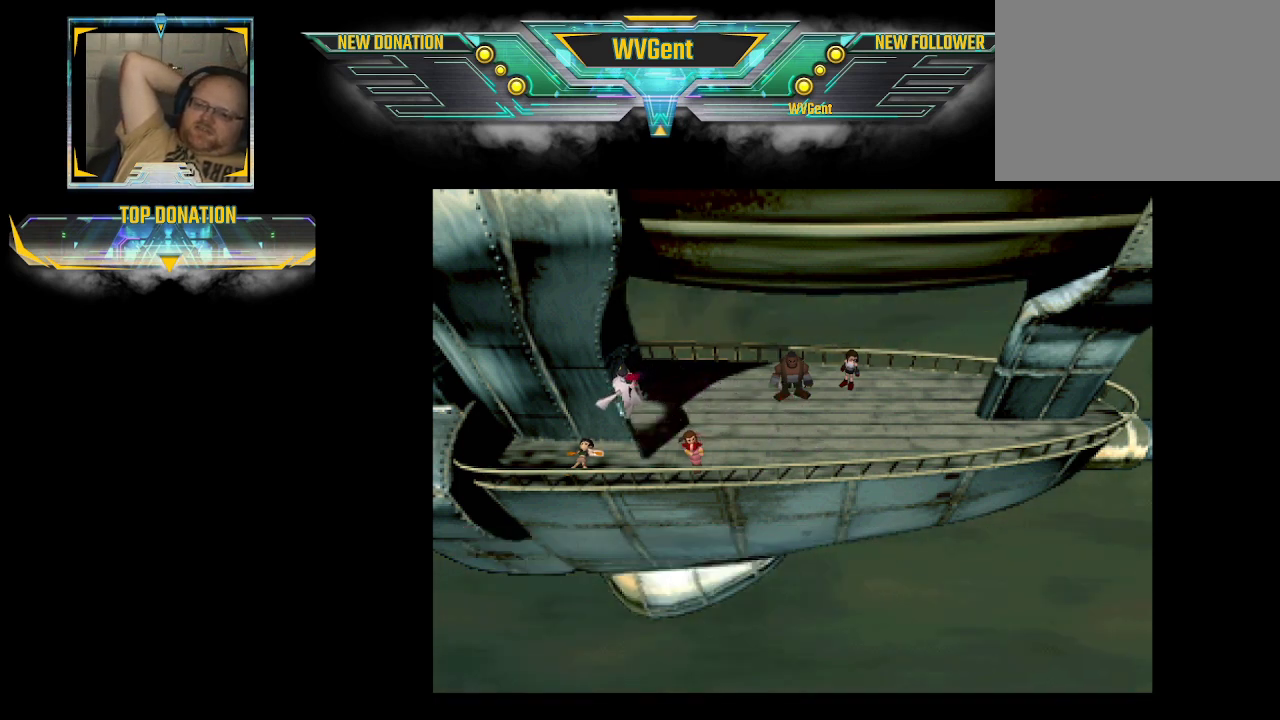
{"buttons": [], "left_stick": "center", "right_stick": "center", "events": []}
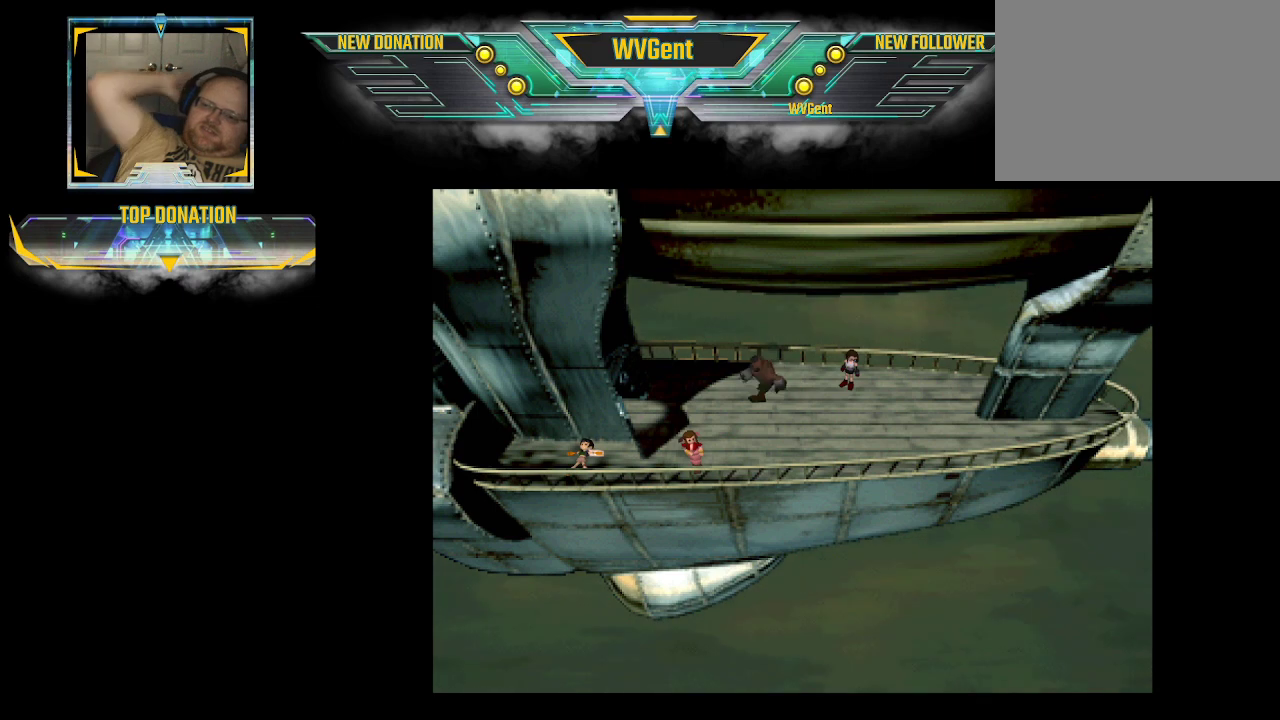
{"buttons": [], "left_stick": "center", "right_stick": "center", "events": []}
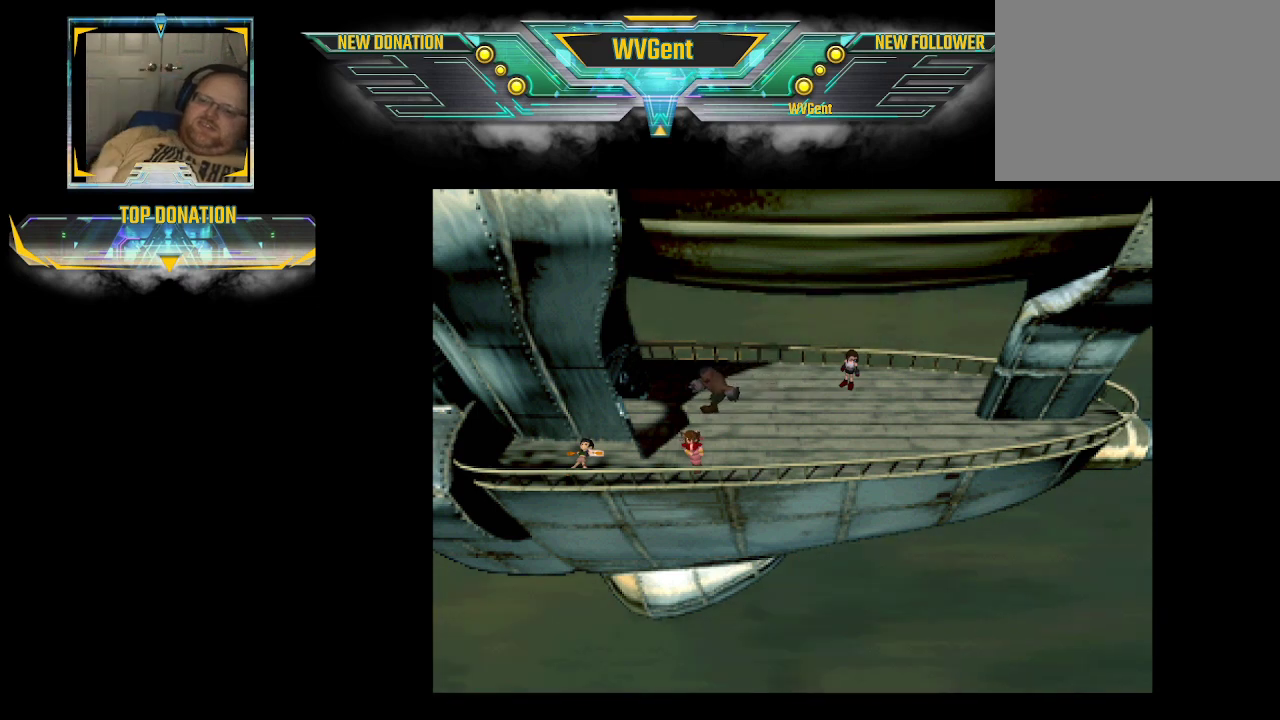
{"buttons": [], "left_stick": "center", "right_stick": "center", "events": []}
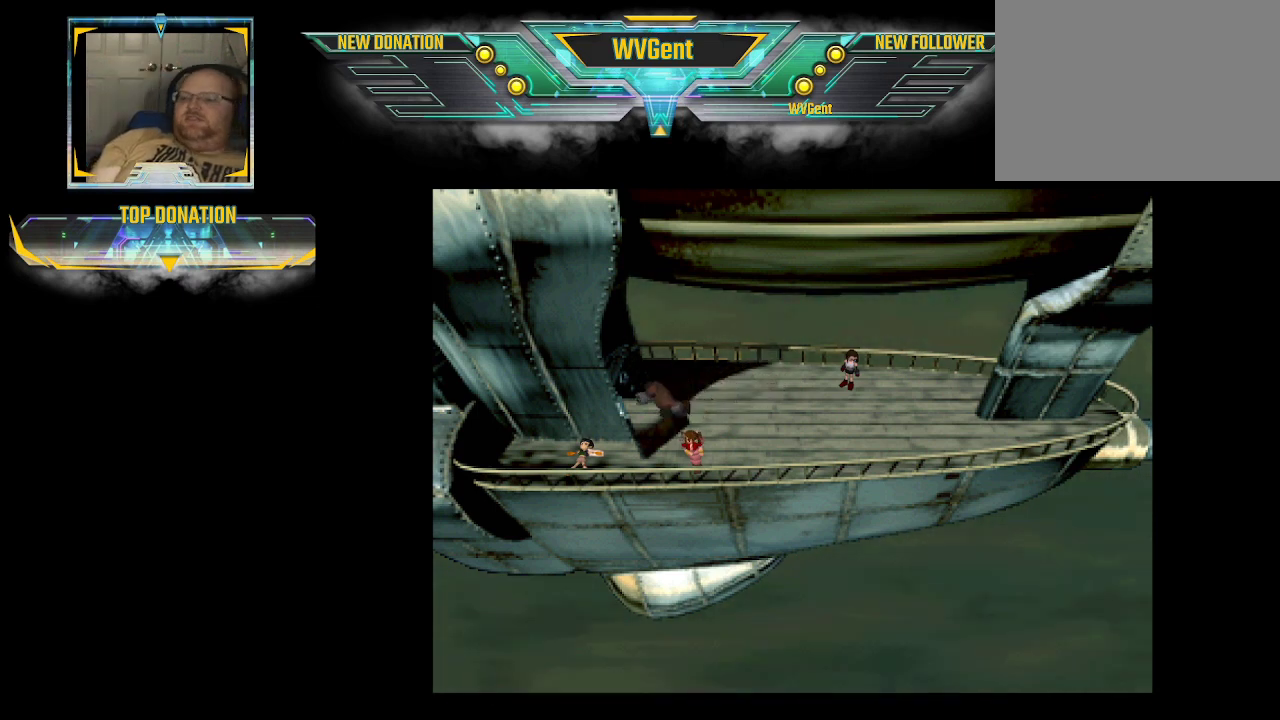
{"buttons": [], "left_stick": "center", "right_stick": "center", "events": []}
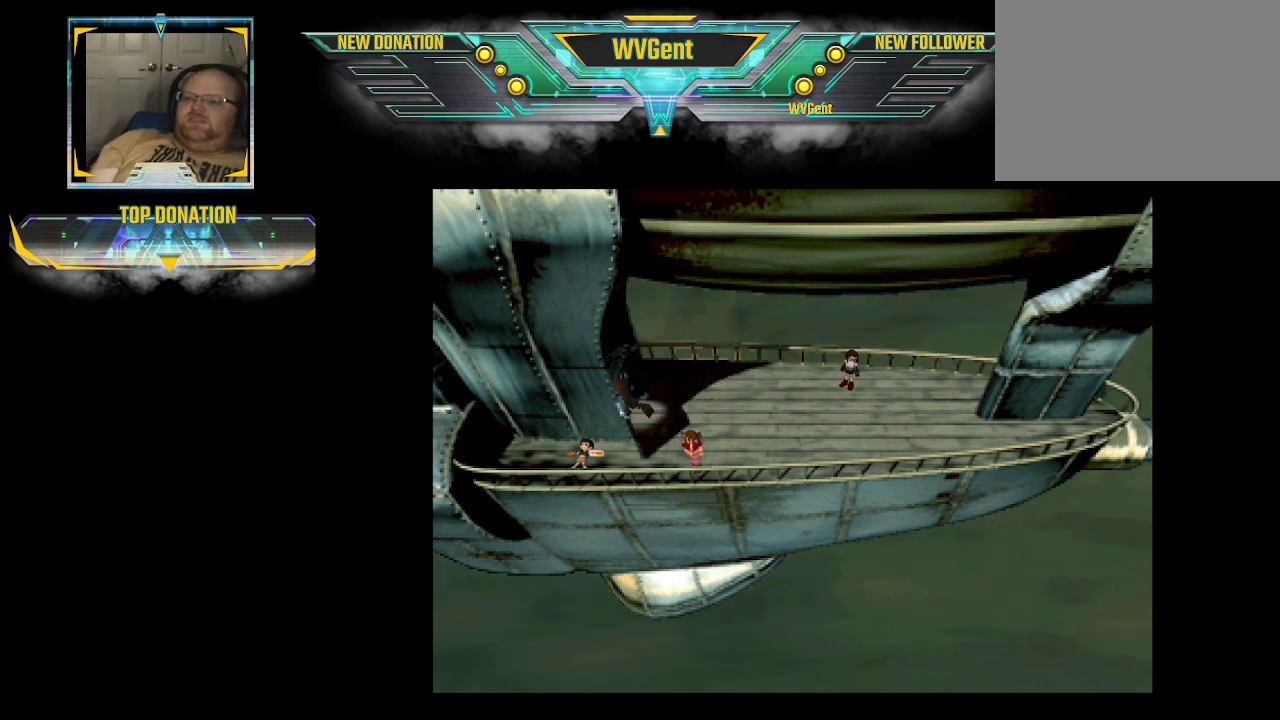
{"buttons": [], "left_stick": "center", "right_stick": "center", "events": []}
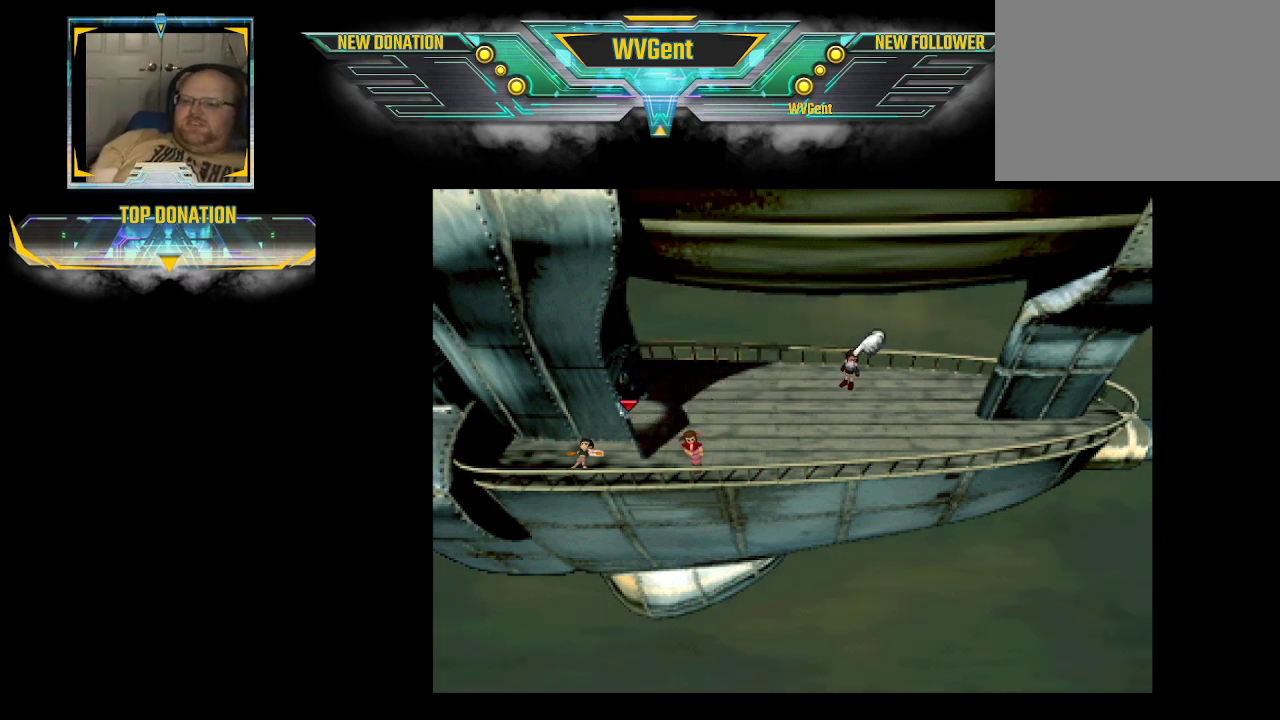
{"buttons": ["CIRCLE"], "left_stick": "down", "right_stick": "center", "events": [[233, "left_stick", "down"], [300, "CIRCLE", "down"]]}
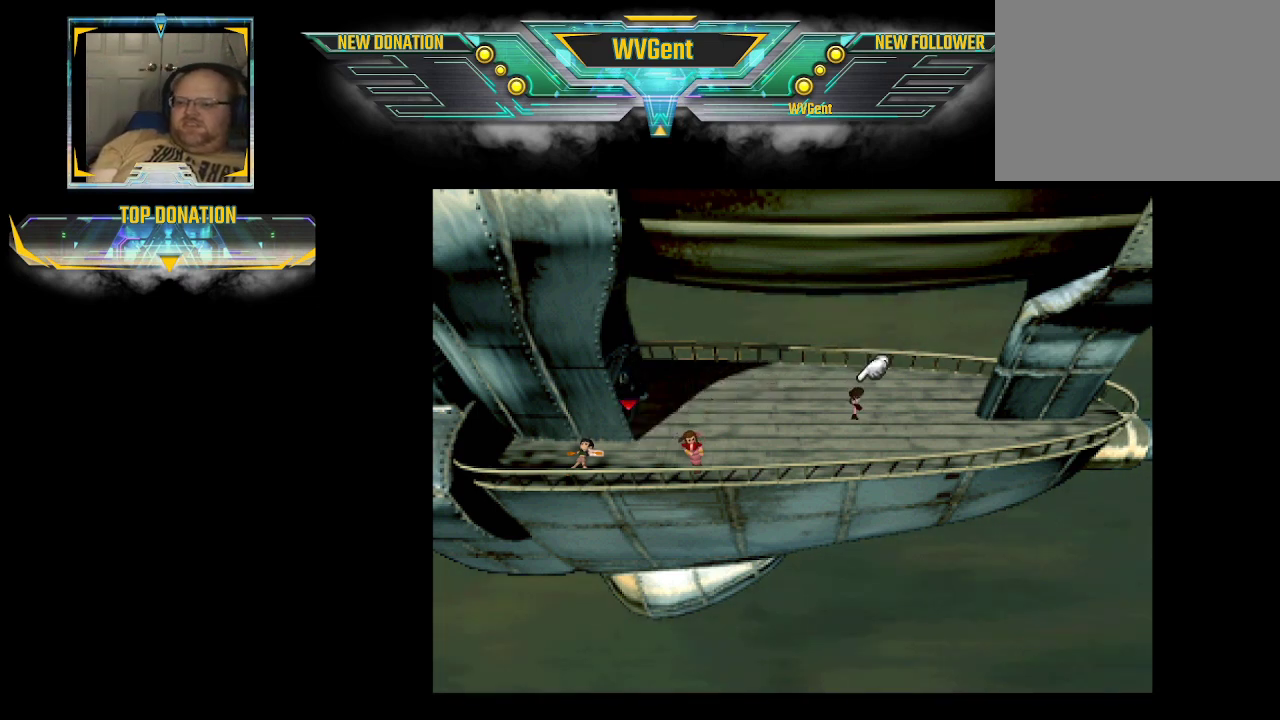
{"buttons": ["CIRCLE"], "left_stick": "down-left", "right_stick": "center", "events": [[133, "left_stick", "down-left"]]}
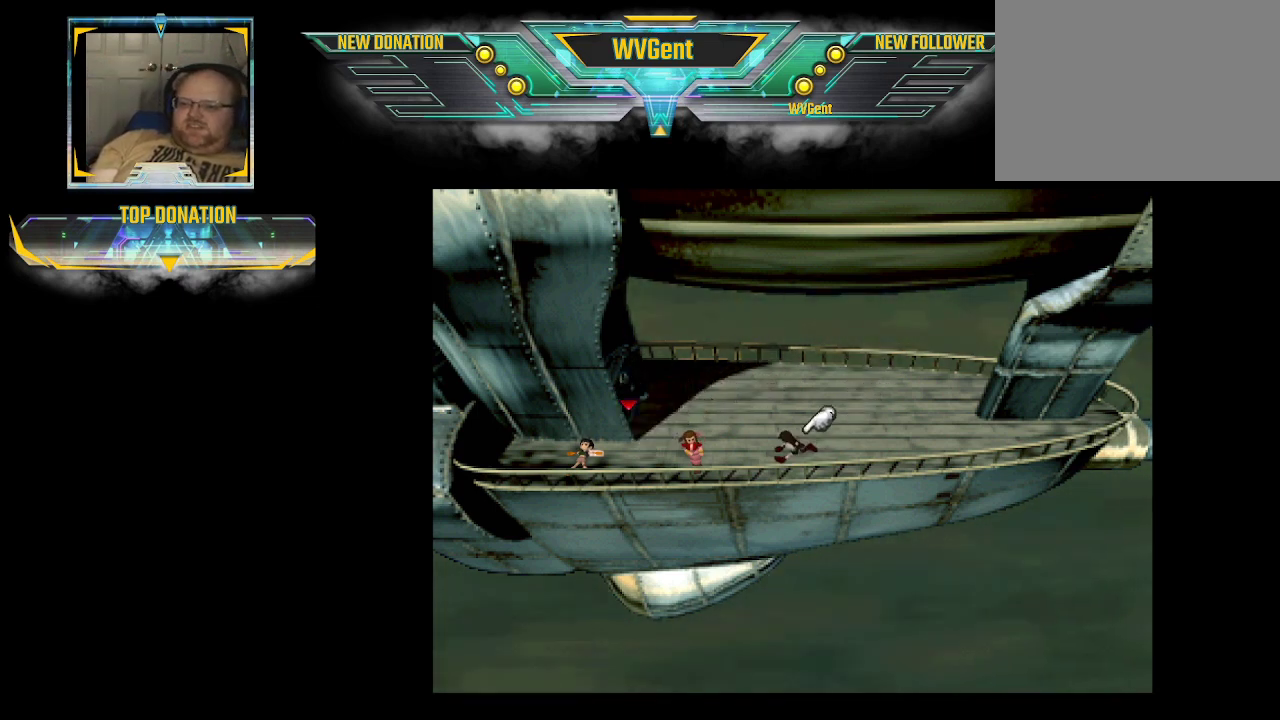
{"buttons": ["CROSS"], "left_stick": "left", "right_stick": "center", "events": [[133, "left_stick", "left"], [400, "CIRCLE", "up"], [467, "CROSS", "down"]]}
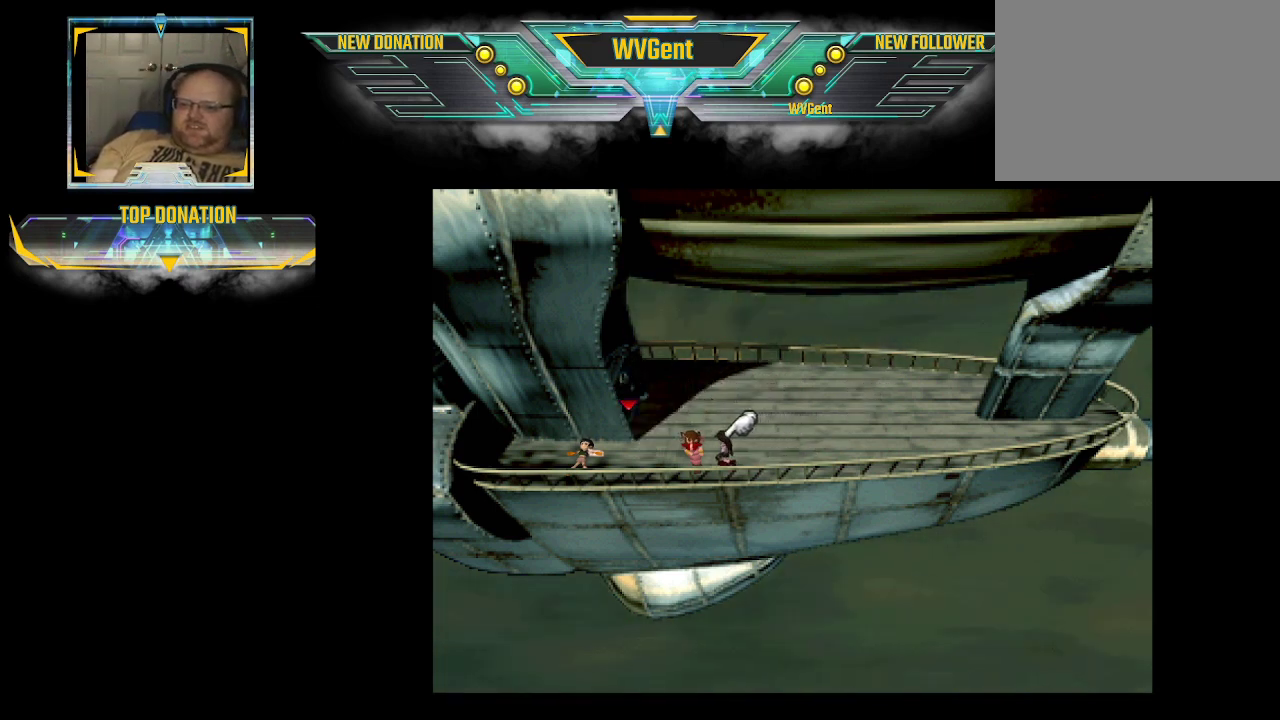
{"buttons": [], "left_stick": "center", "right_stick": "center", "events": [[33, "left_stick", "center"], [167, "CROSS", "up"]]}
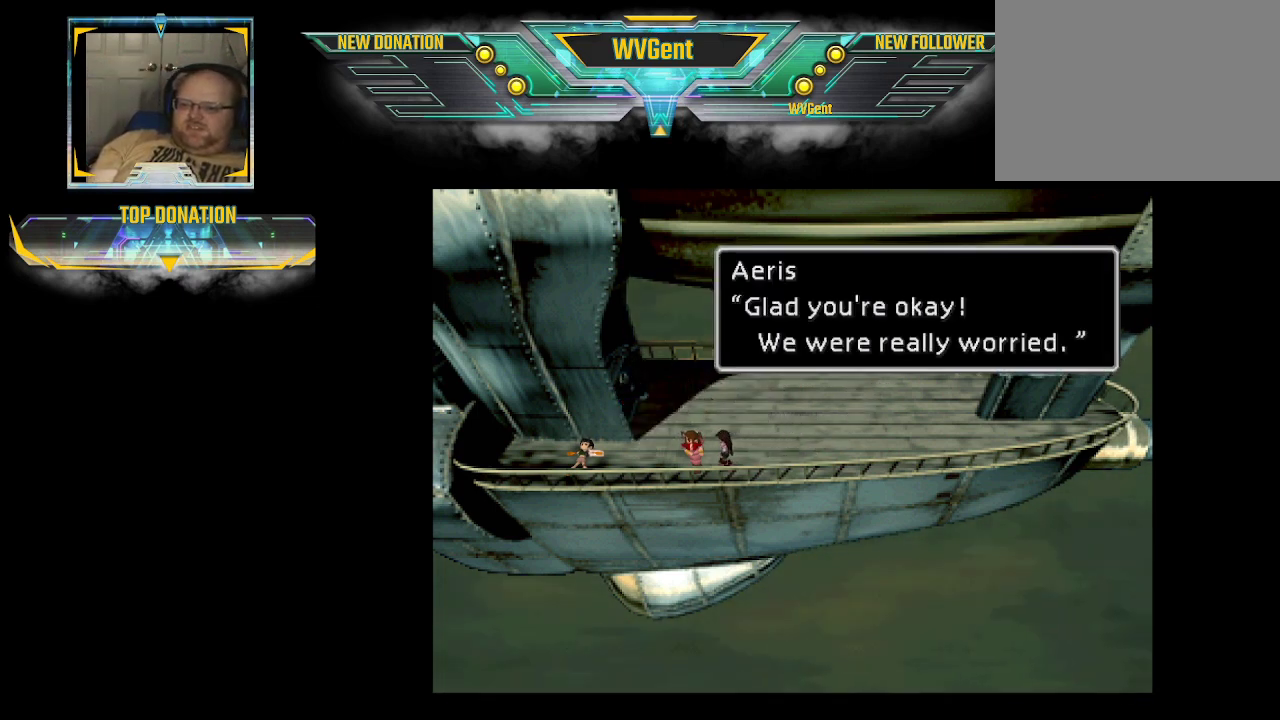
{"buttons": [], "left_stick": "center", "right_stick": "center", "events": []}
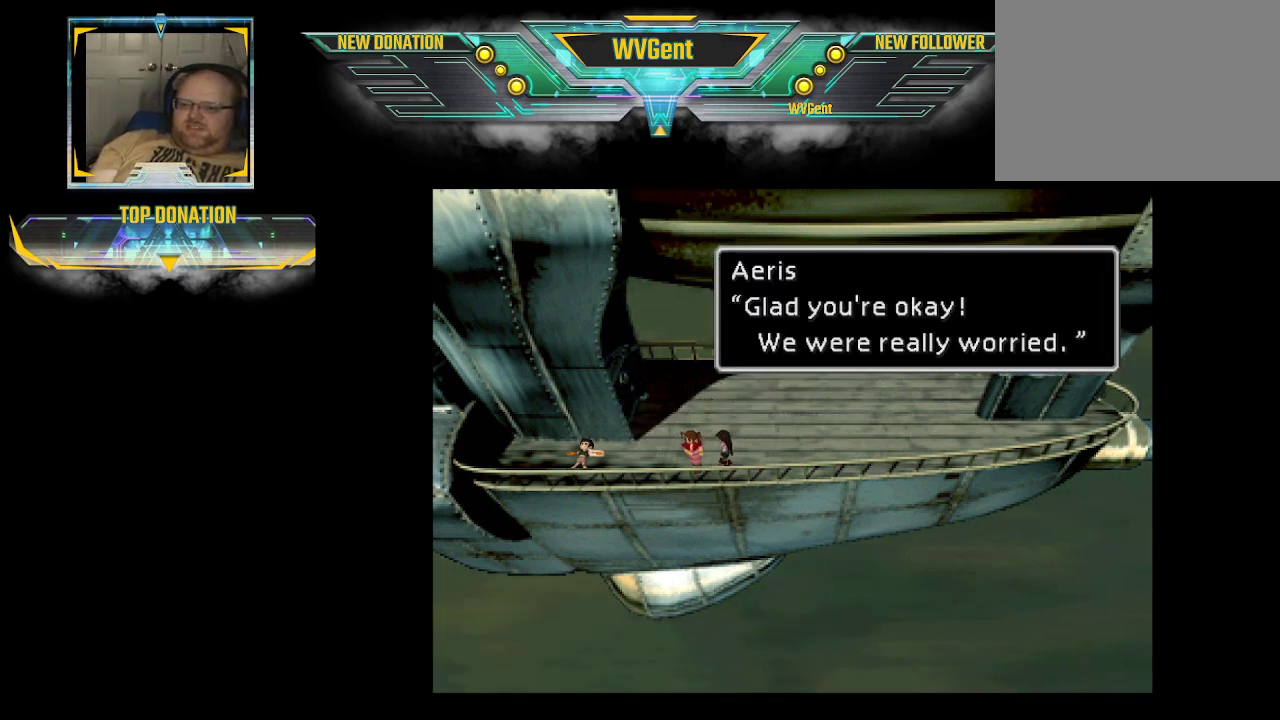
{"buttons": [], "left_stick": "center", "right_stick": "center", "events": []}
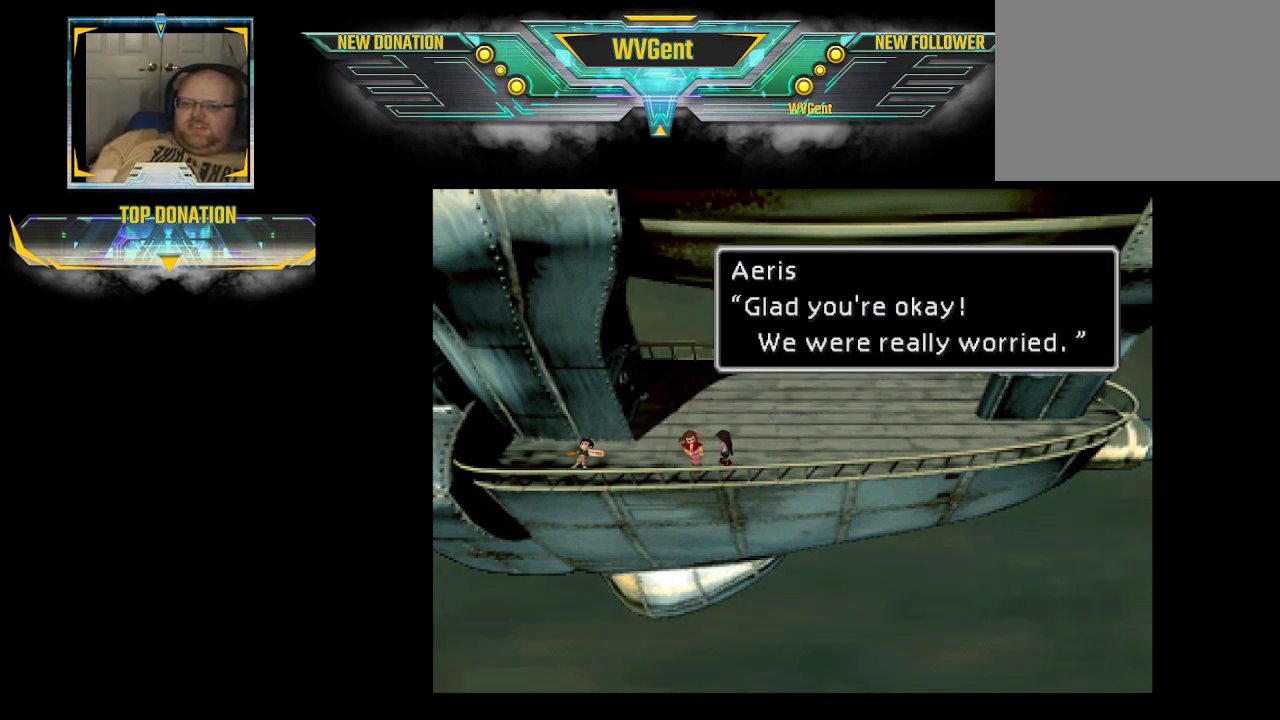
{"buttons": [], "left_stick": "center", "right_stick": "center", "events": []}
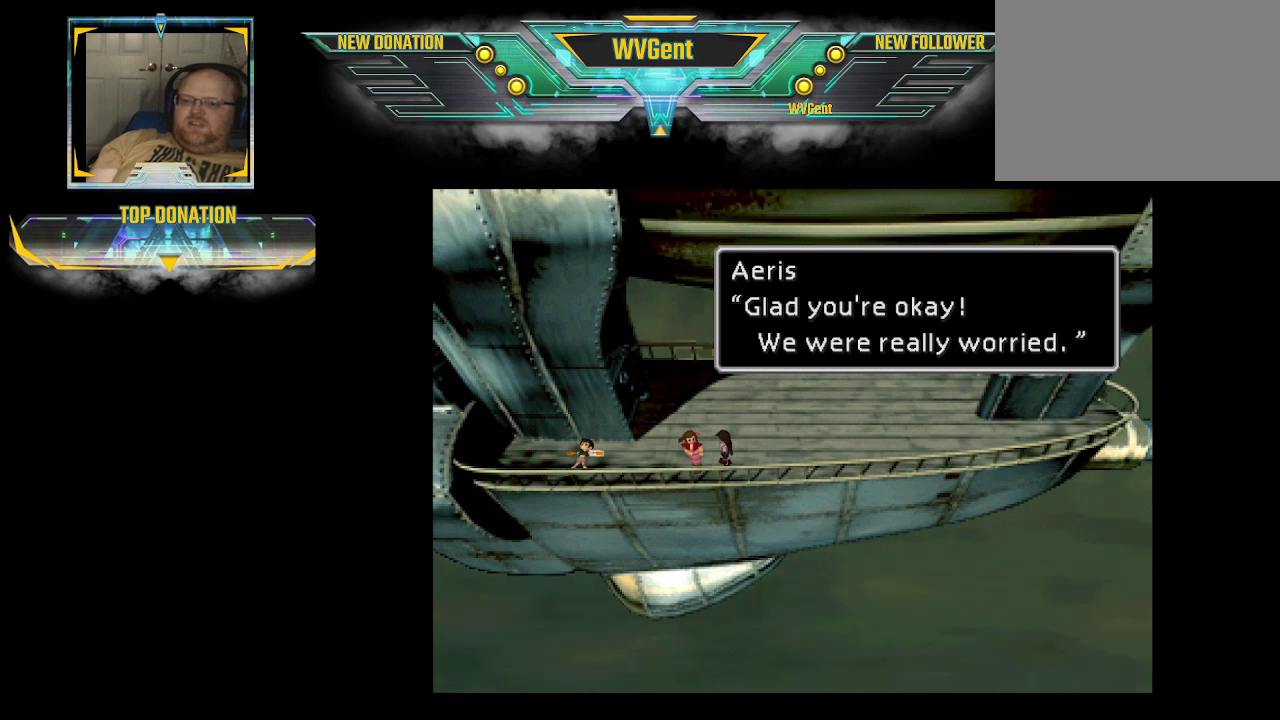
{"buttons": [], "left_stick": "center", "right_stick": "center", "events": []}
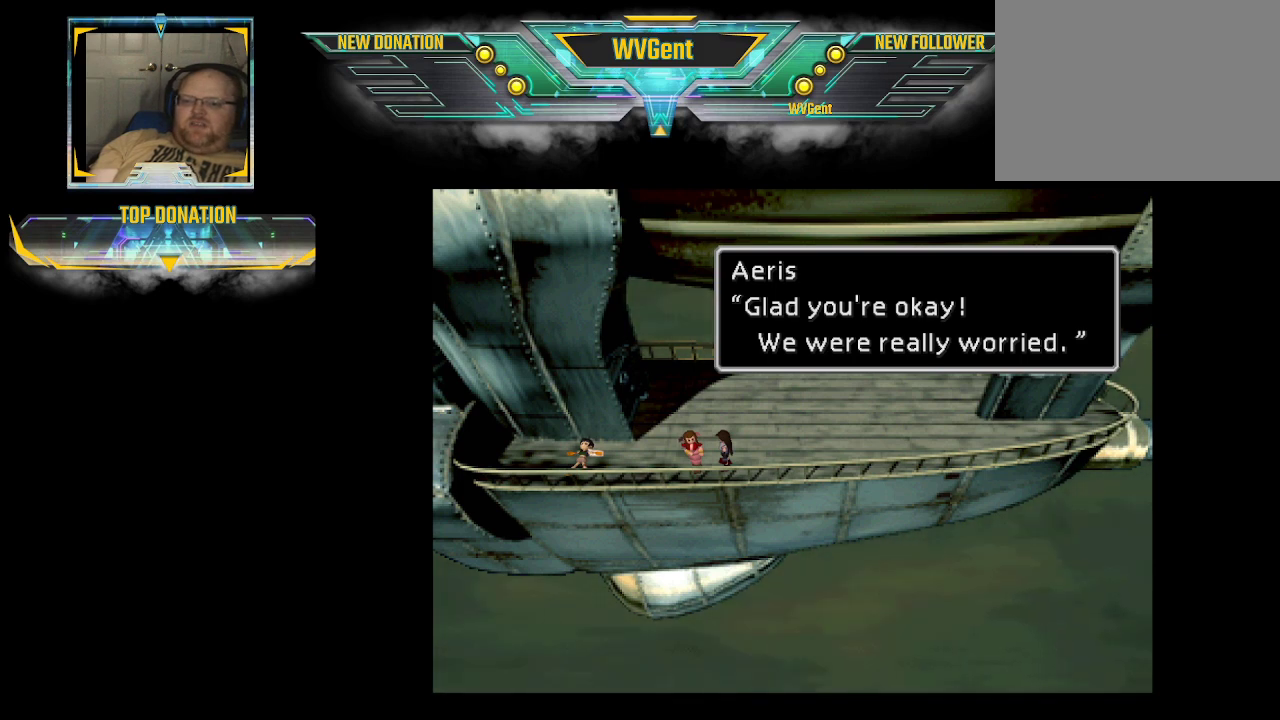
{"buttons": [], "left_stick": "center", "right_stick": "center", "events": [[100, "CROSS", "down"], [233, "CROSS", "up"]]}
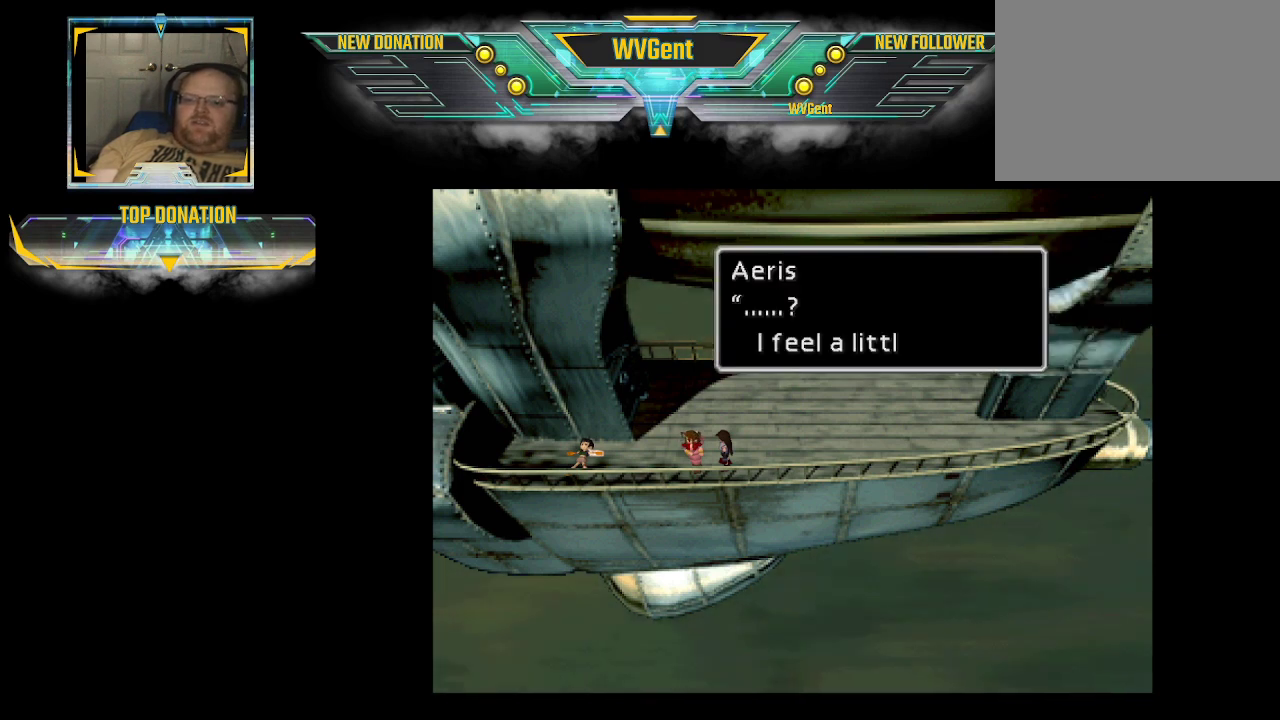
{"buttons": [], "left_stick": "center", "right_stick": "center", "events": []}
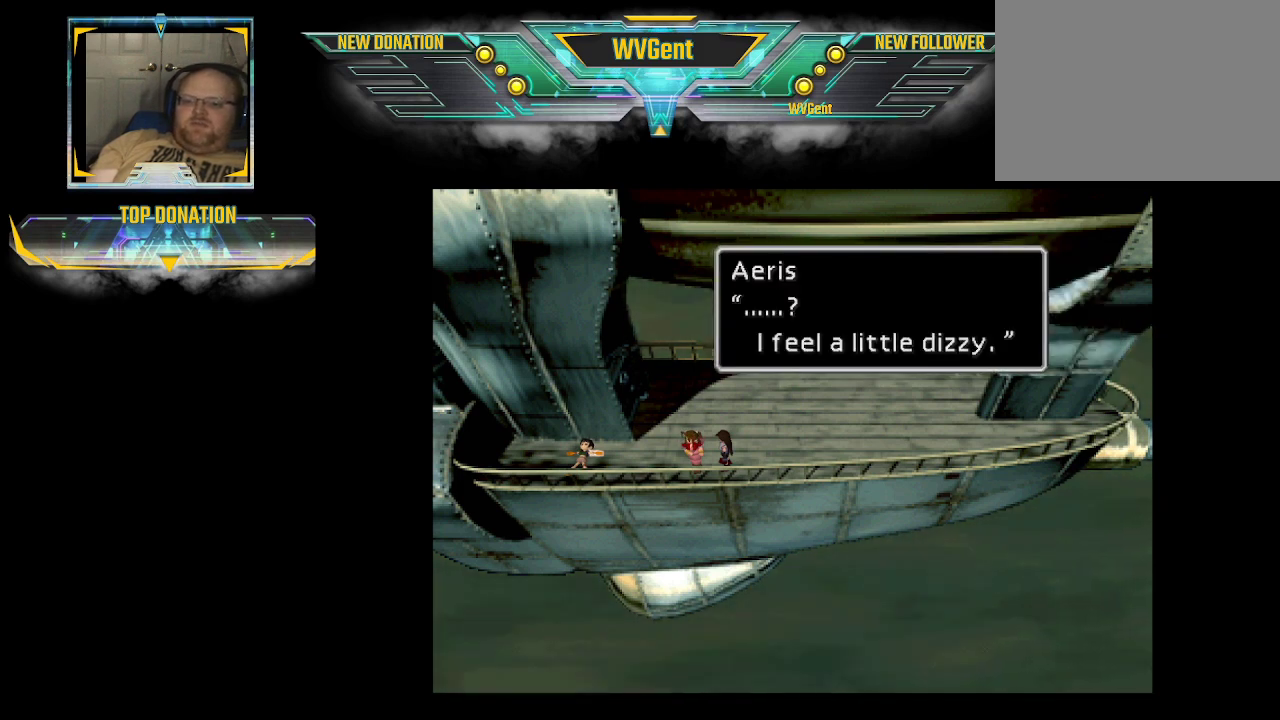
{"buttons": [], "left_stick": "center", "right_stick": "center", "events": []}
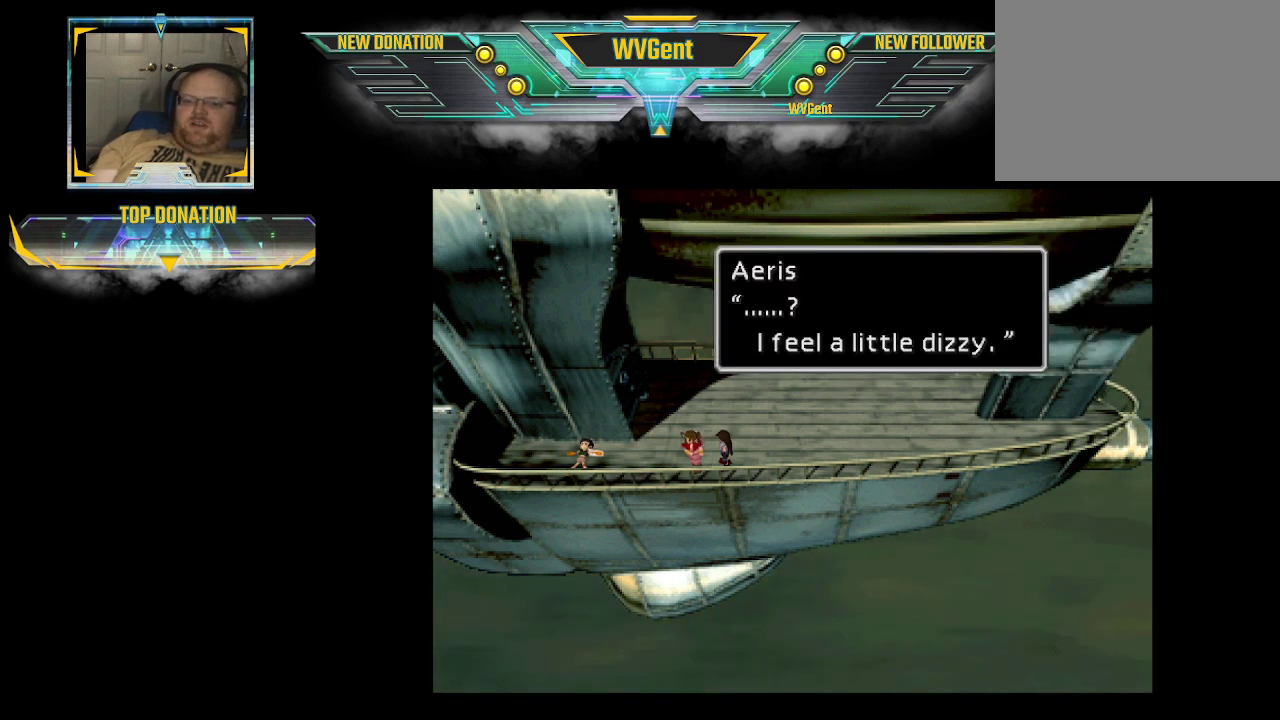
{"buttons": [], "left_stick": "center", "right_stick": "center", "events": [[67, "CROSS", "down"], [167, "CROSS", "up"]]}
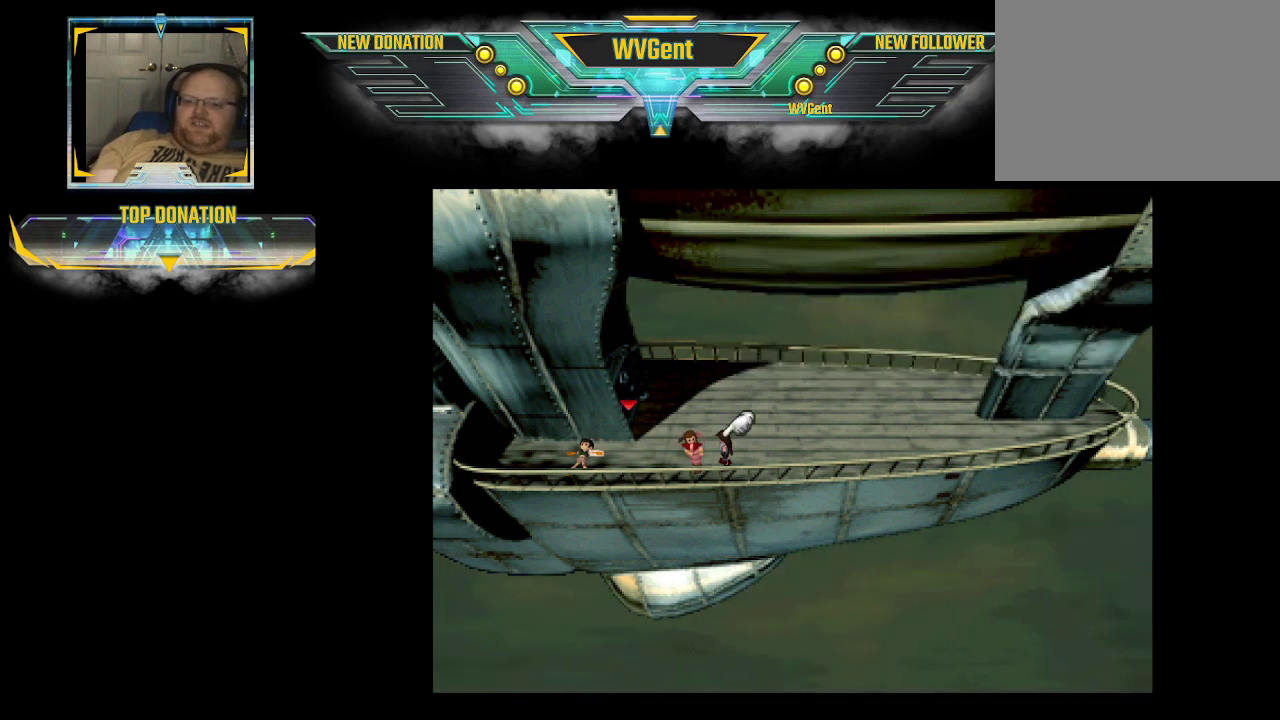
{"buttons": ["CIRCLE"], "left_stick": "left", "right_stick": "center", "events": [[167, "CIRCLE", "down"], [167, "left_stick", "up"], [333, "left_stick", "up-left"], [433, "left_stick", "left"]]}
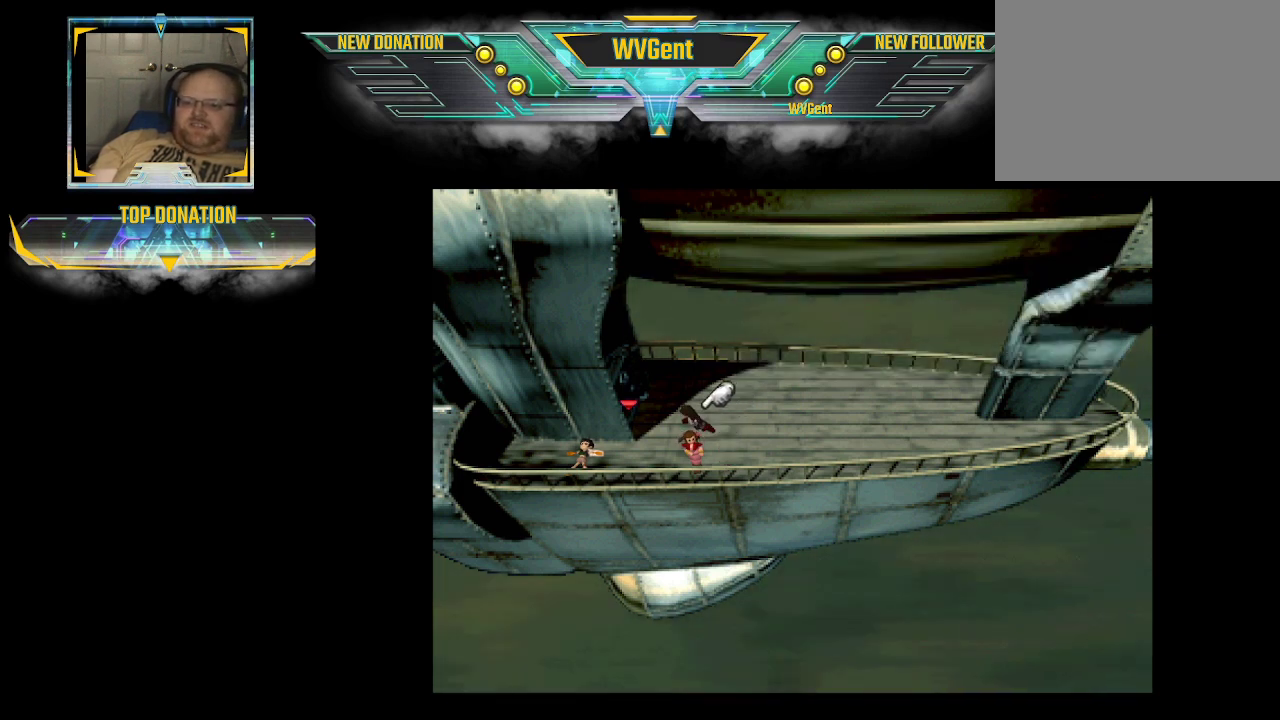
{"buttons": [], "left_stick": "left", "right_stick": "center", "events": [[67, "left_stick", "down-left"], [200, "left_stick", "down"], [433, "left_stick", "left"], [467, "CIRCLE", "up"]]}
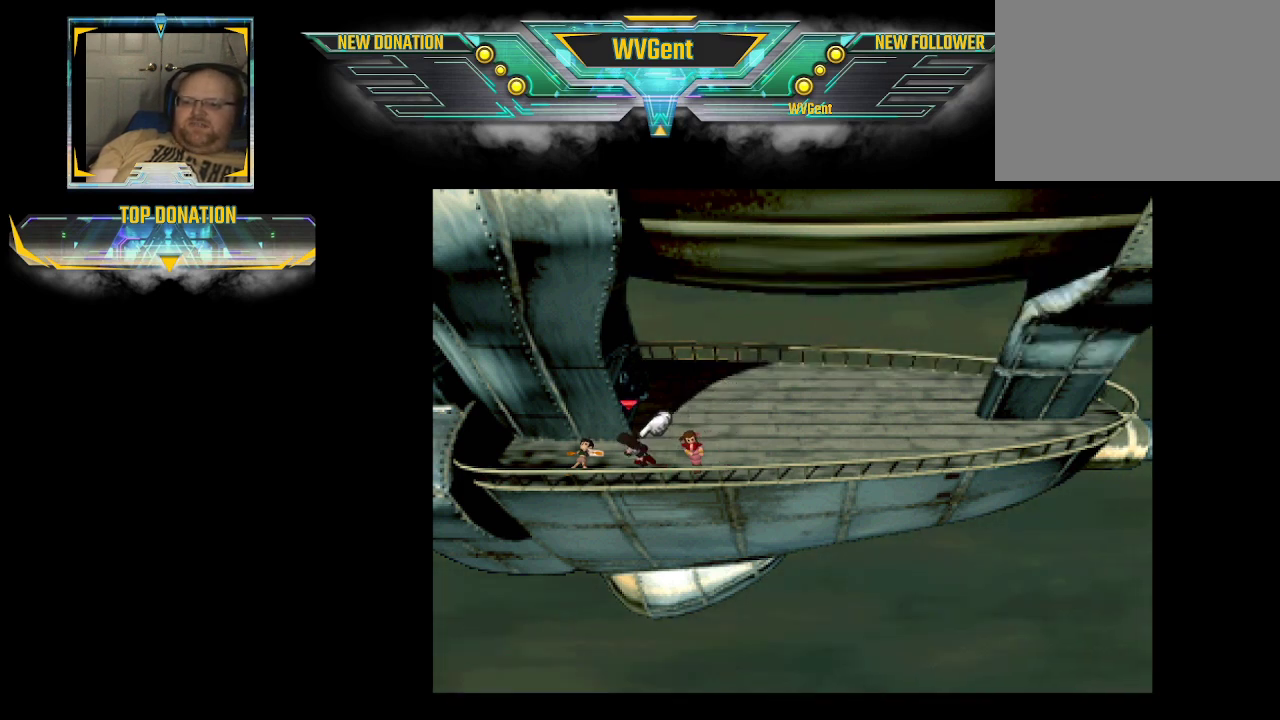
{"buttons": [], "left_stick": "left", "right_stick": "center", "events": [[233, "CROSS", "down"], [467, "CROSS", "up"]]}
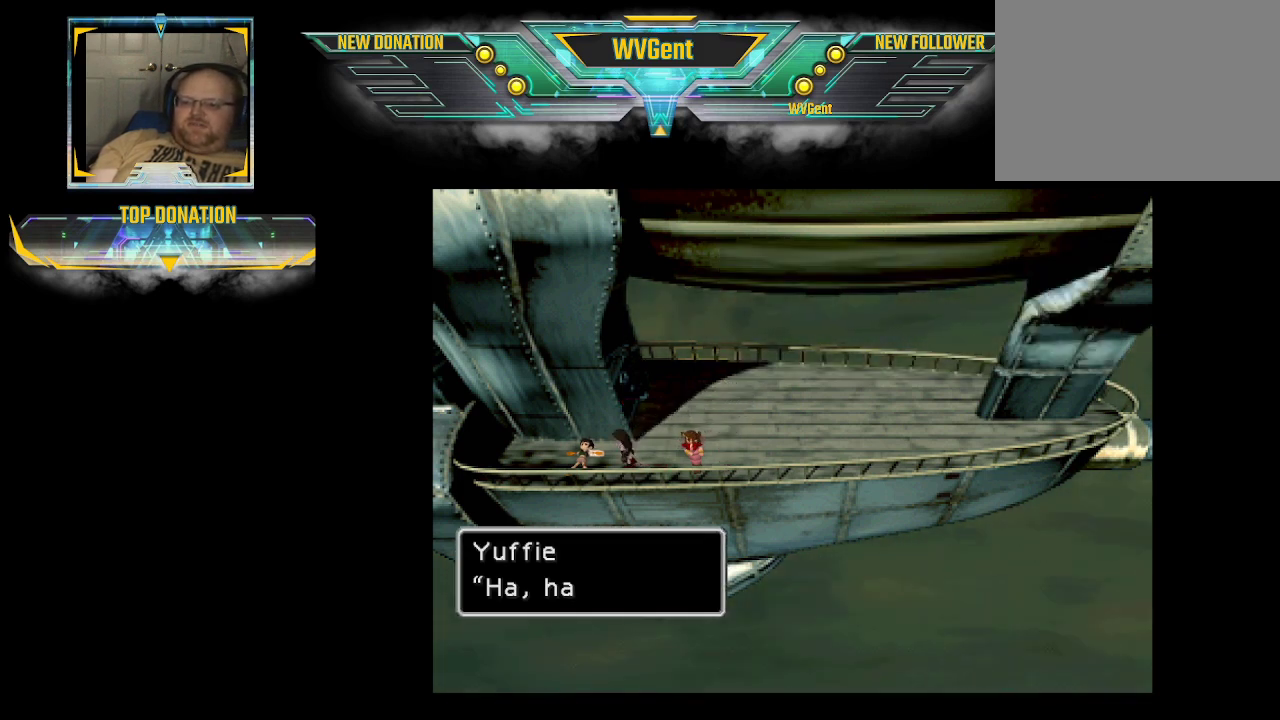
{"buttons": [], "left_stick": "center", "right_stick": "center", "events": [[167, "left_stick", "center"]]}
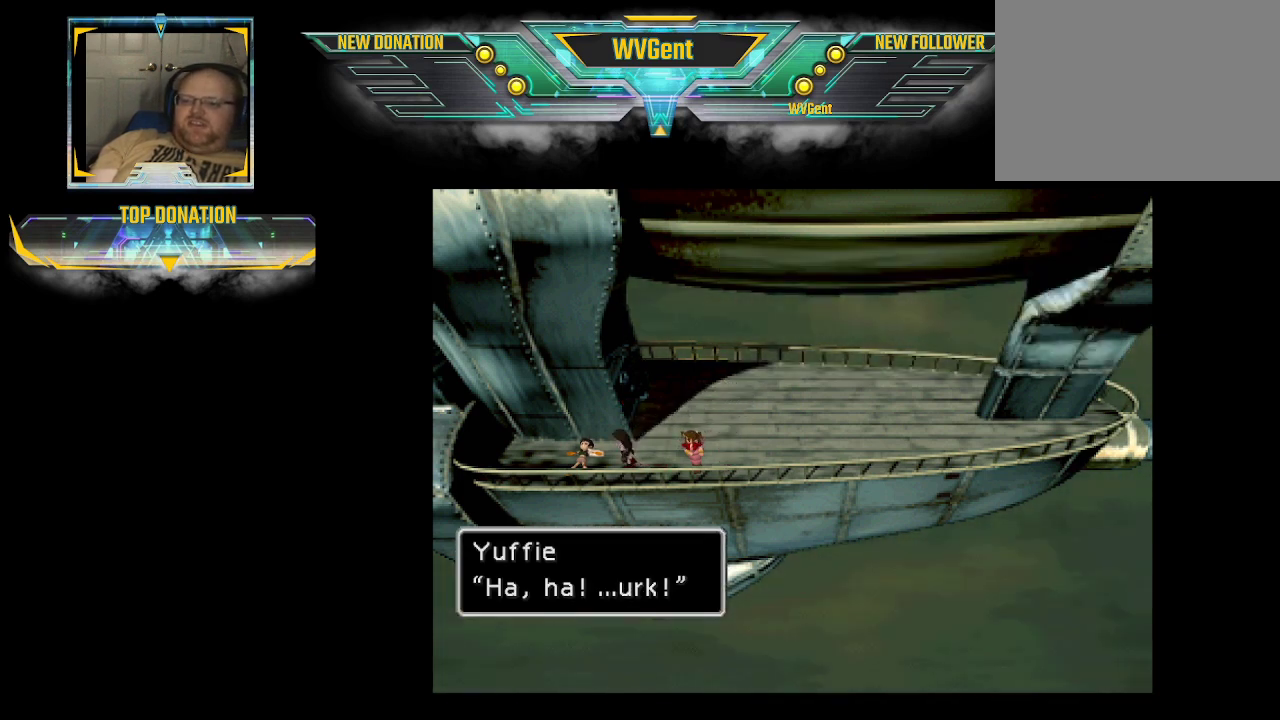
{"buttons": [], "left_stick": "center", "right_stick": "center", "events": []}
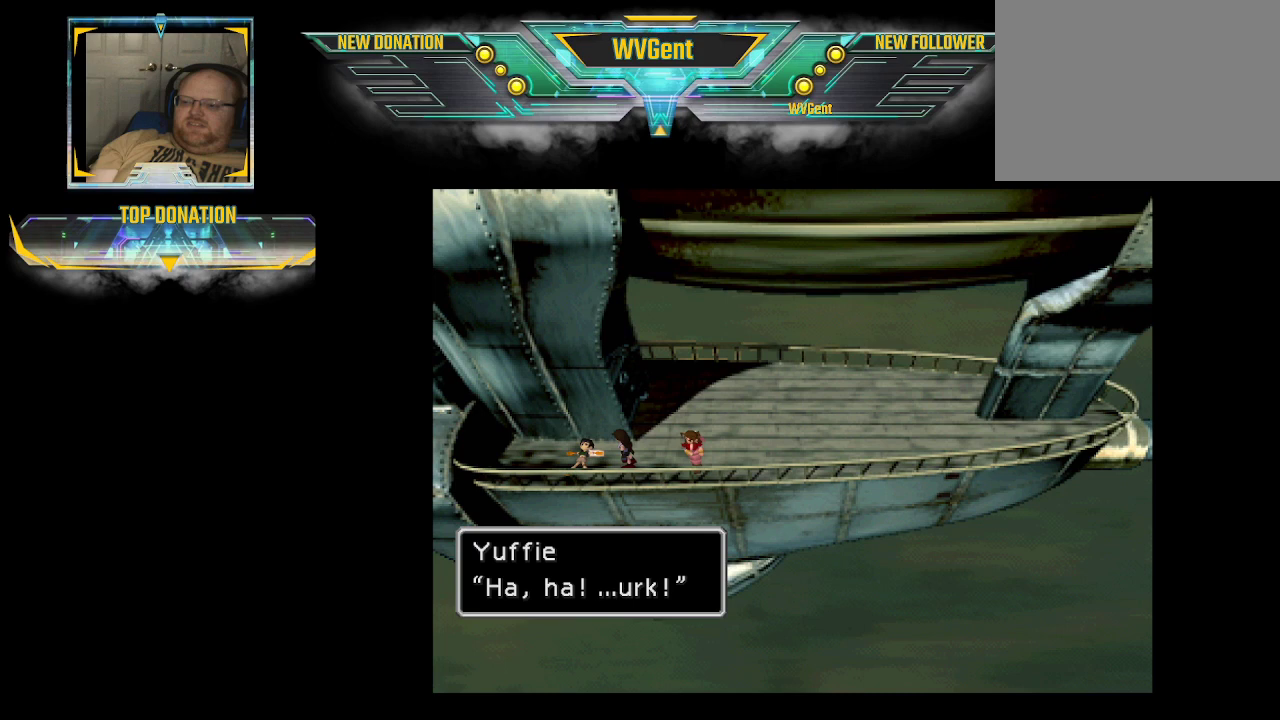
{"buttons": ["CROSS"], "left_stick": "center", "right_stick": "center", "events": [[500, "CROSS", "down"]]}